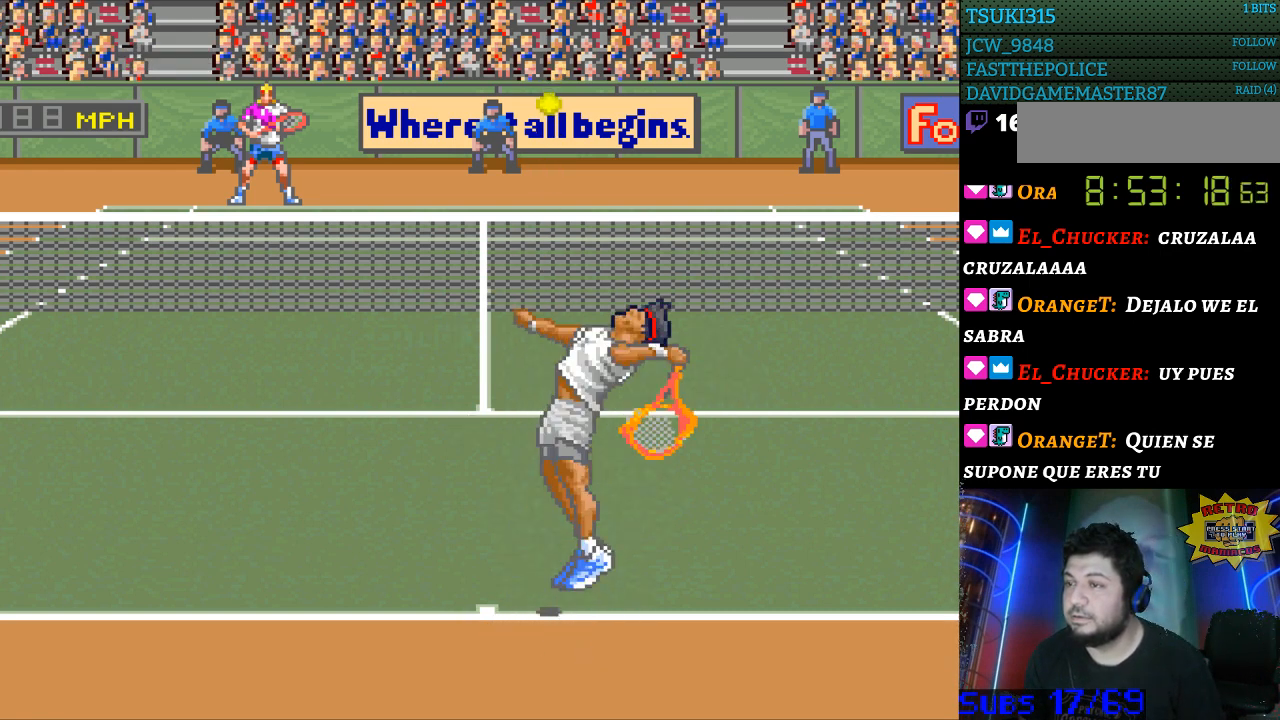
Gameplay with a controller (Nintendo layout); each line is a JSON object with the inputs held at the frame after it. "events" lists button and stick changes between this image and that frame as [ms after this image, input, new state], when the widget could be followed in between. Not read: L3 R3.
{"buttons": ["DPAD_LEFT"], "events": [[400, "DPAD_LEFT", "down"]]}
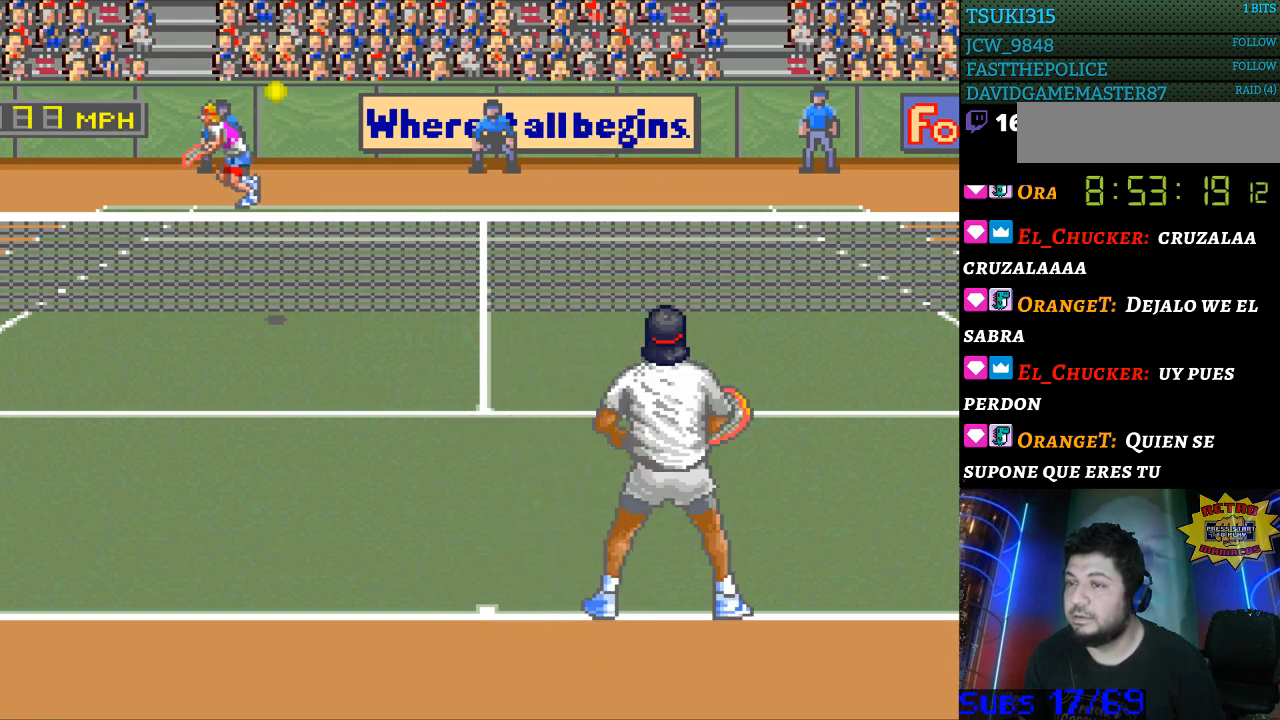
{"buttons": ["B", "DPAD_RIGHT"], "events": [[267, "DPAD_LEFT", "up"], [400, "B", "down"], [400, "DPAD_RIGHT", "down"]]}
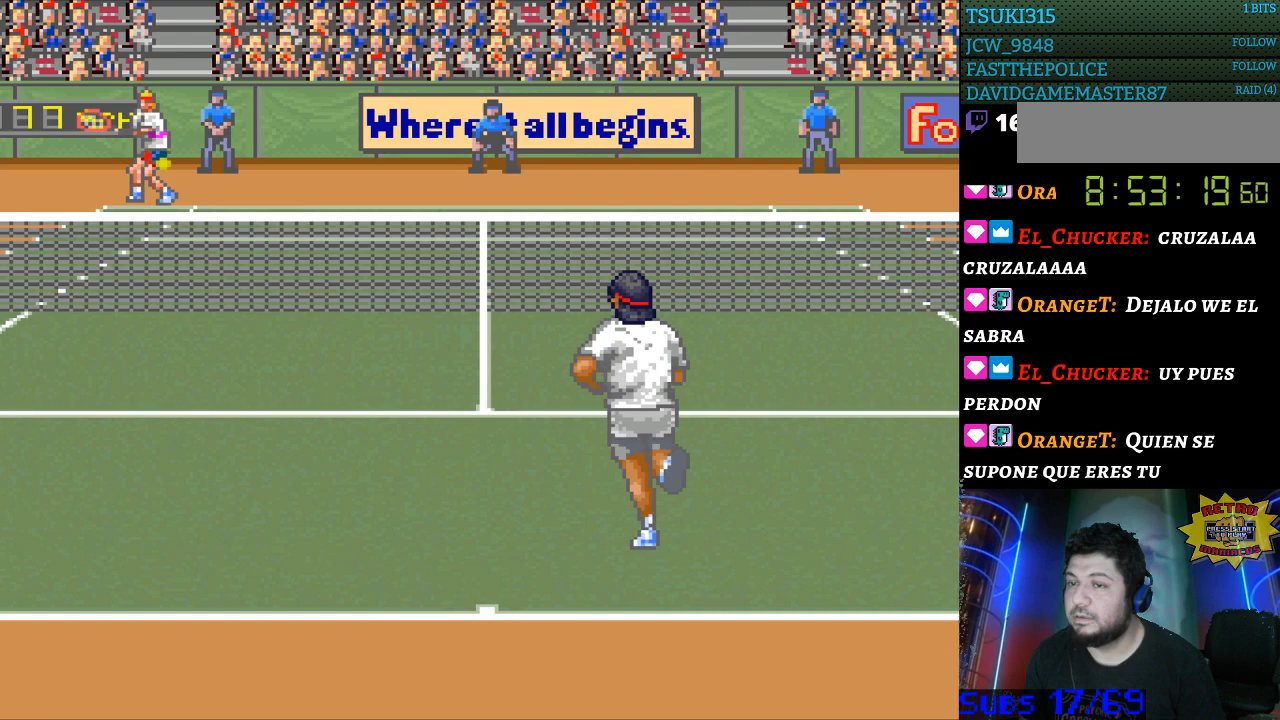
{"buttons": ["DPAD_RIGHT"], "events": [[33, "B", "up"]]}
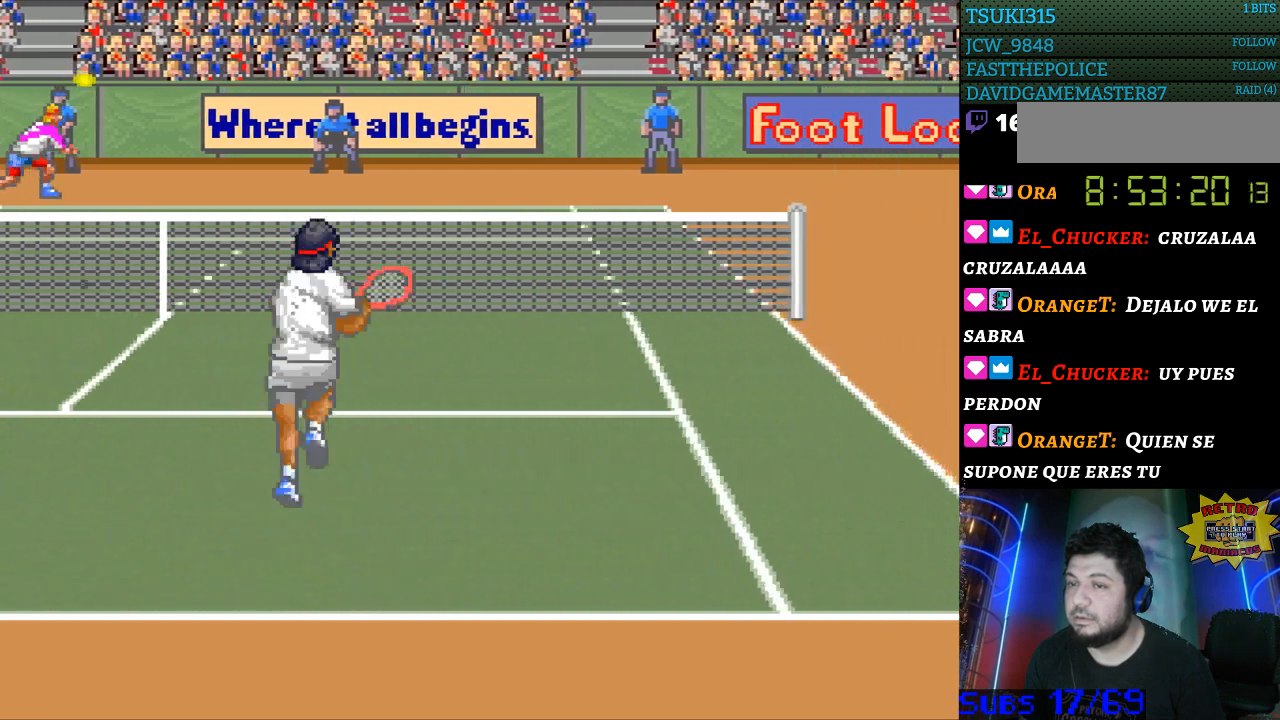
{"buttons": [], "events": [[500, "DPAD_RIGHT", "up"]]}
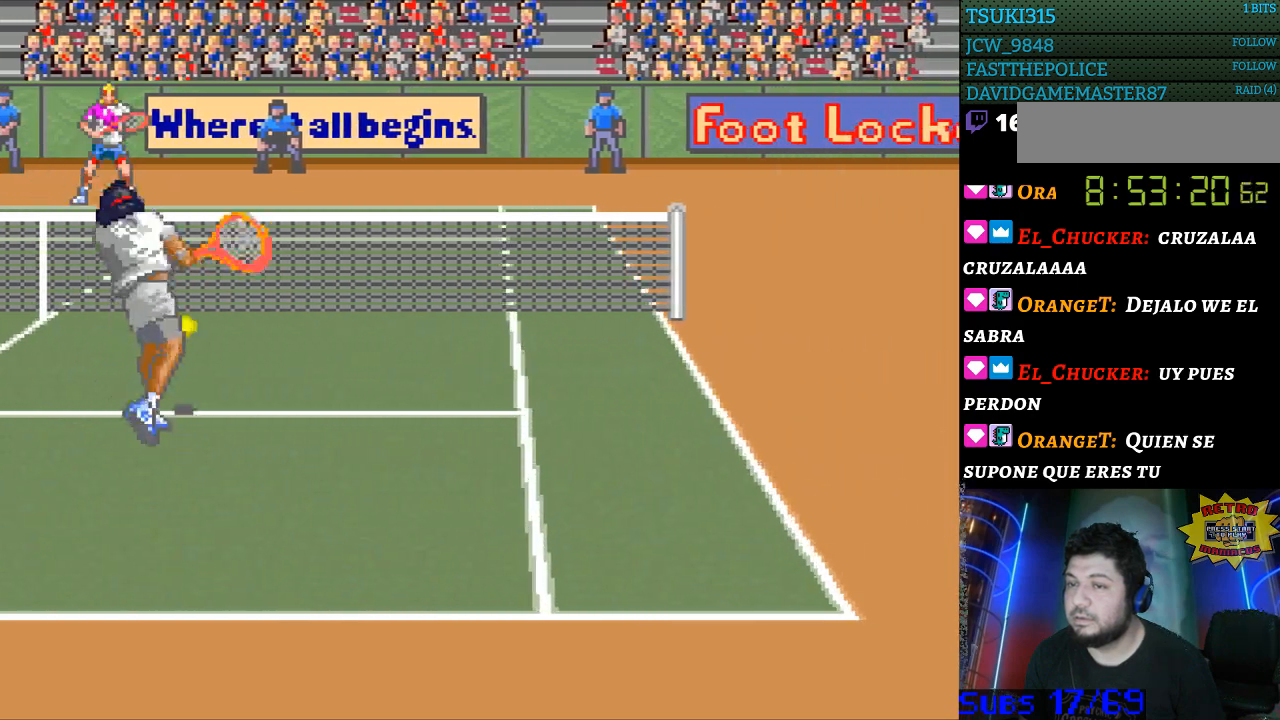
{"buttons": ["DPAD_RIGHT"], "events": [[367, "DPAD_RIGHT", "down"]]}
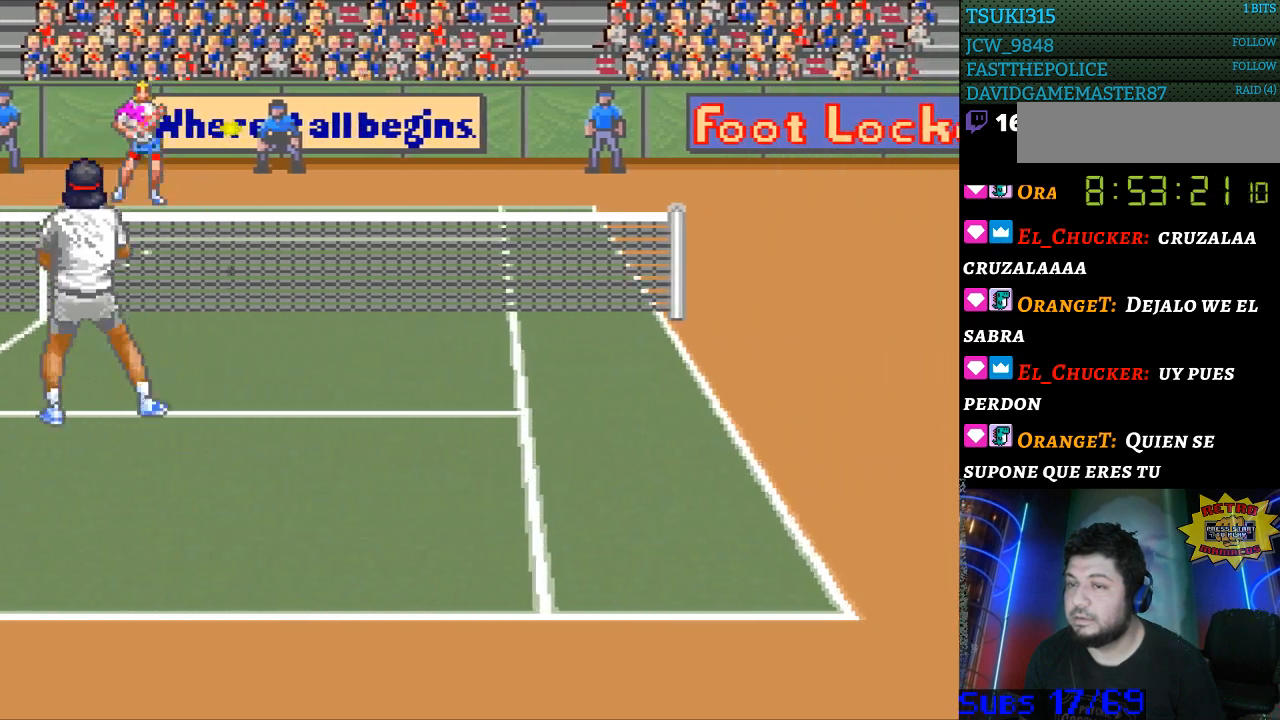
{"buttons": [], "events": [[133, "DPAD_RIGHT", "up"], [333, "DPAD_RIGHT", "down"], [467, "DPAD_RIGHT", "up"]]}
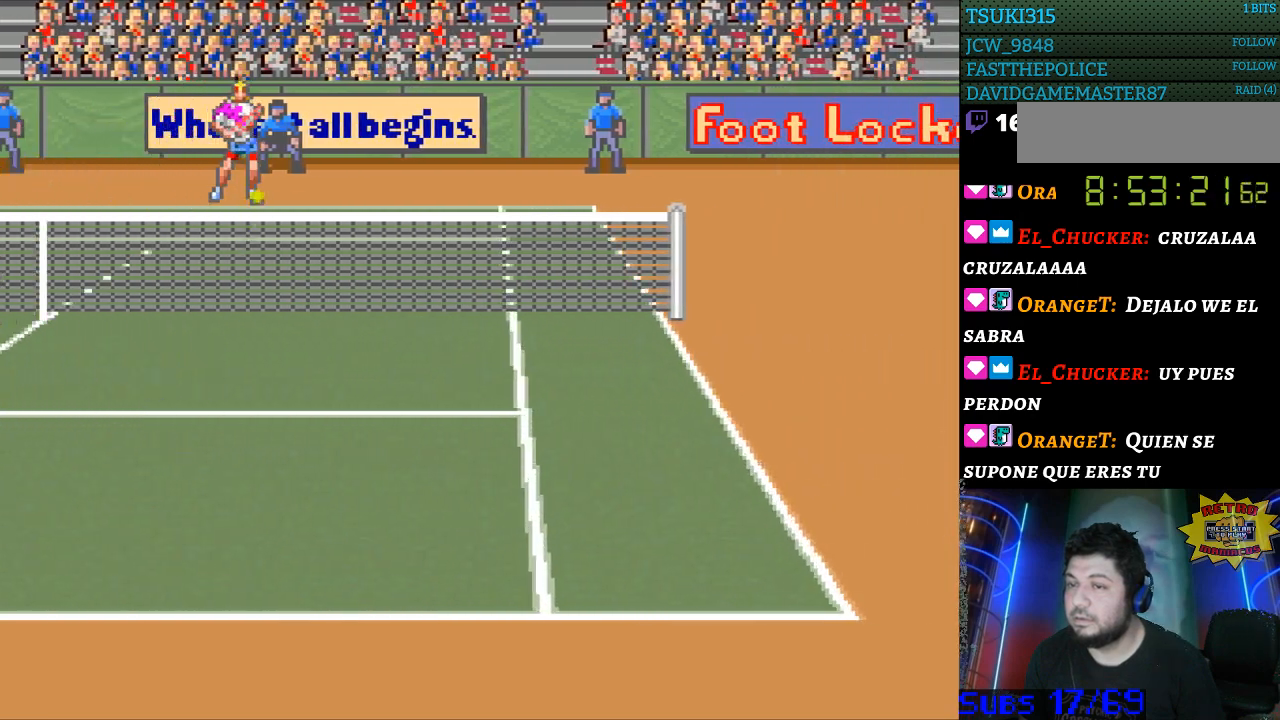
{"buttons": ["DPAD_LEFT"], "events": [[33, "X", "down"], [133, "X", "up"], [467, "DPAD_LEFT", "down"]]}
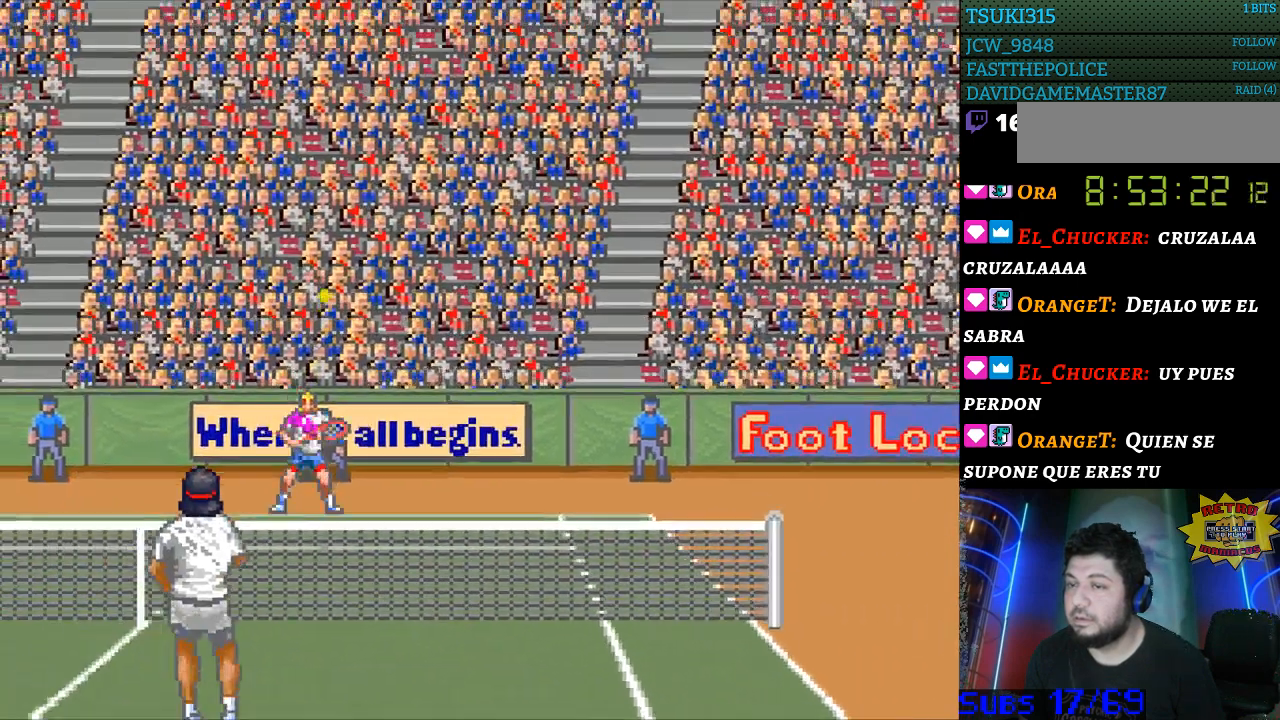
{"buttons": [], "events": [[333, "DPAD_LEFT", "up"]]}
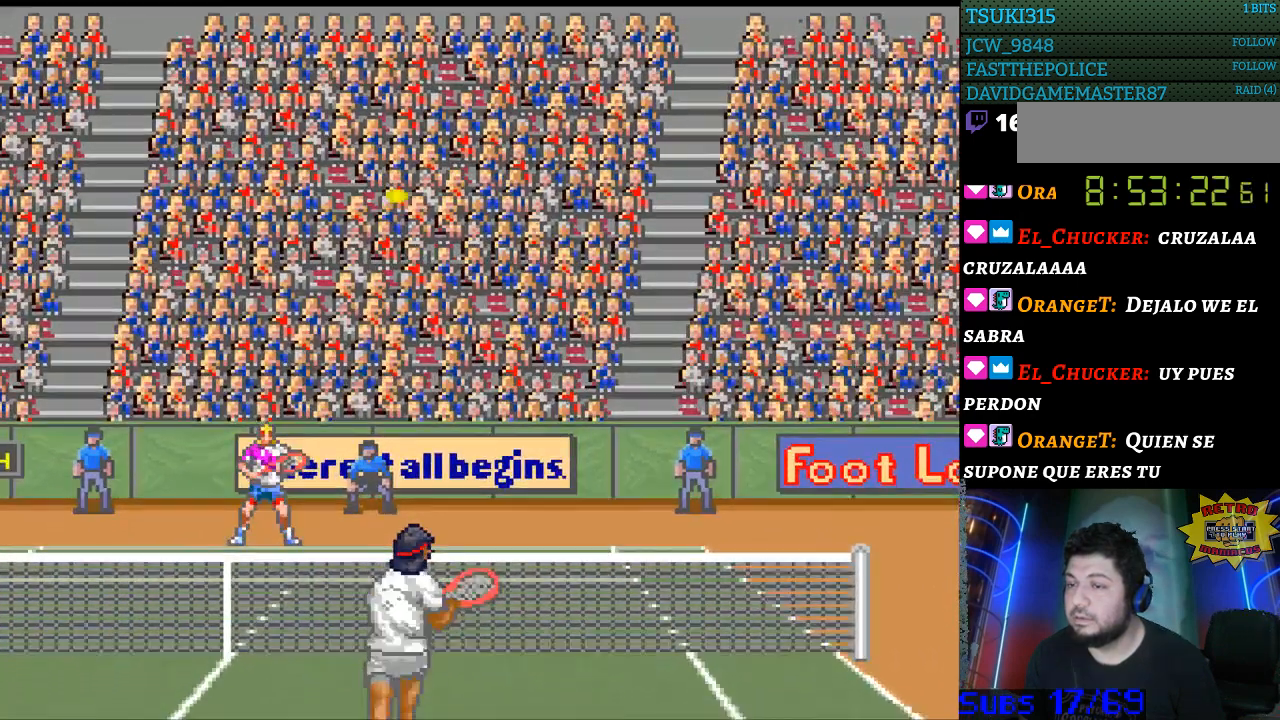
{"buttons": ["DPAD_RIGHT"], "events": [[267, "DPAD_RIGHT", "down"]]}
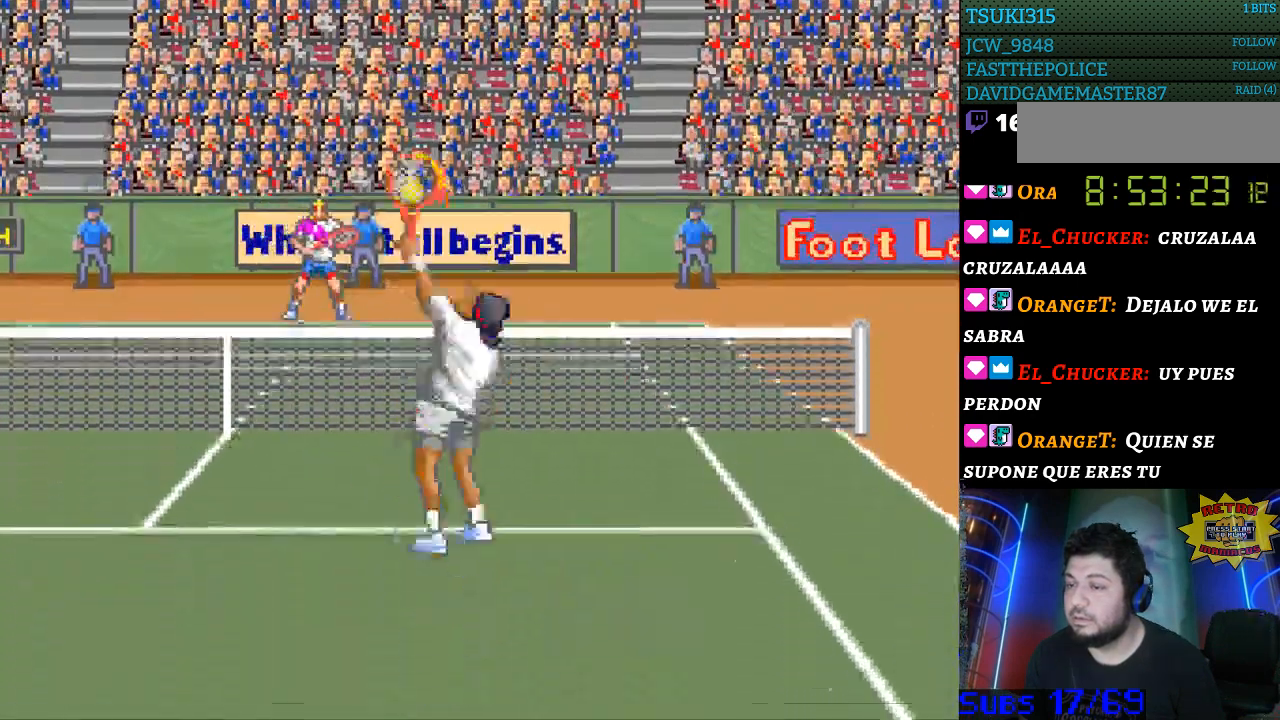
{"buttons": [], "events": [[400, "B", "down"], [433, "DPAD_RIGHT", "up"], [500, "B", "up"]]}
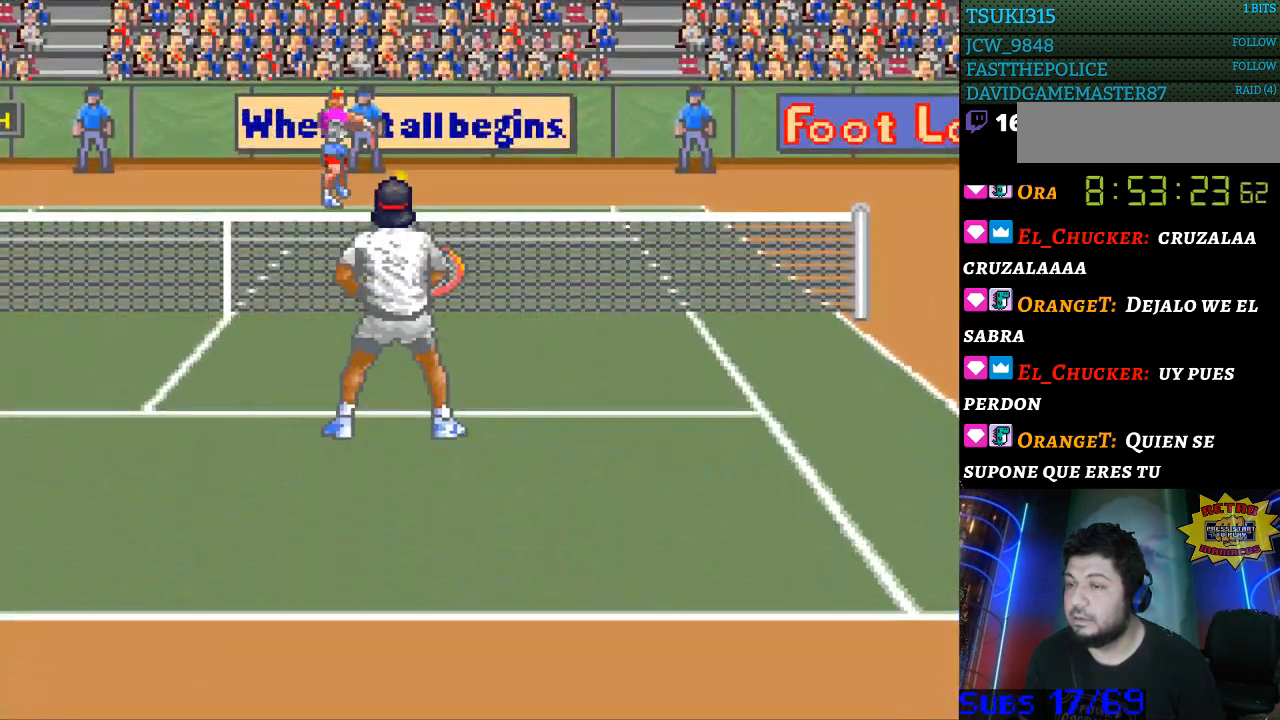
{"buttons": [], "events": []}
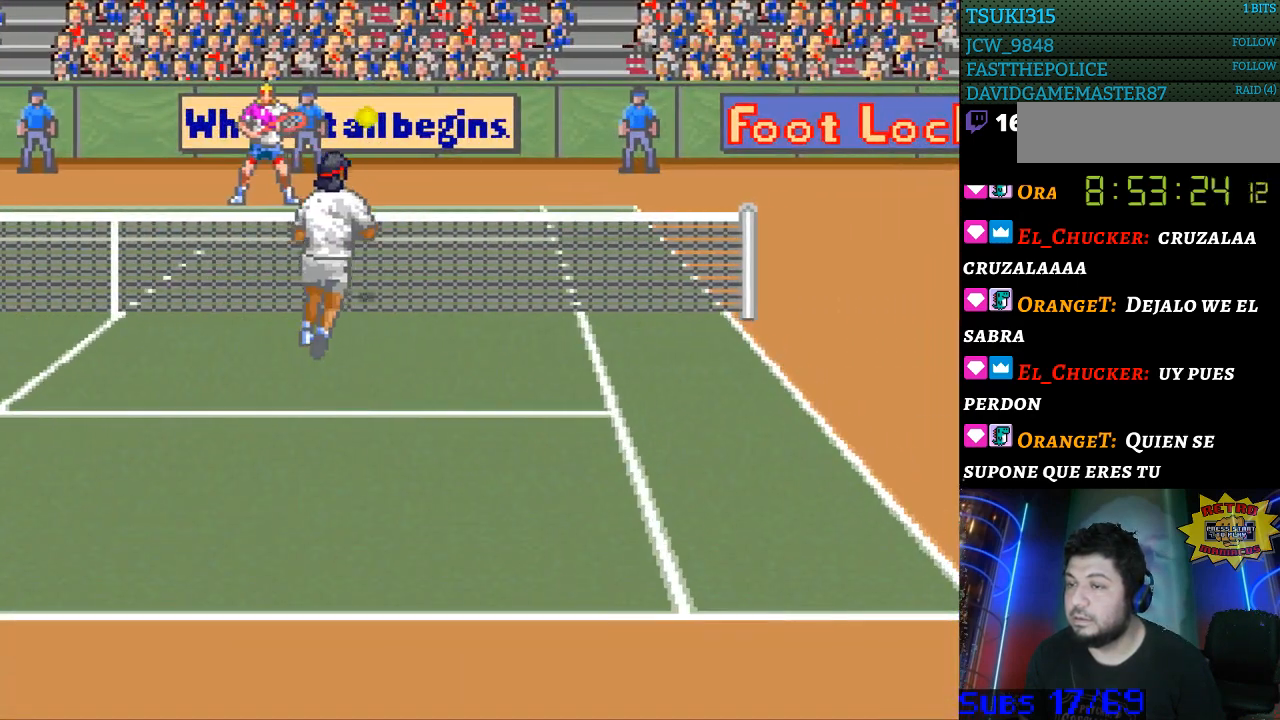
{"buttons": ["DPAD_RIGHT"], "events": [[33, "DPAD_RIGHT", "down"], [300, "DPAD_RIGHT", "up"], [500, "DPAD_RIGHT", "down"]]}
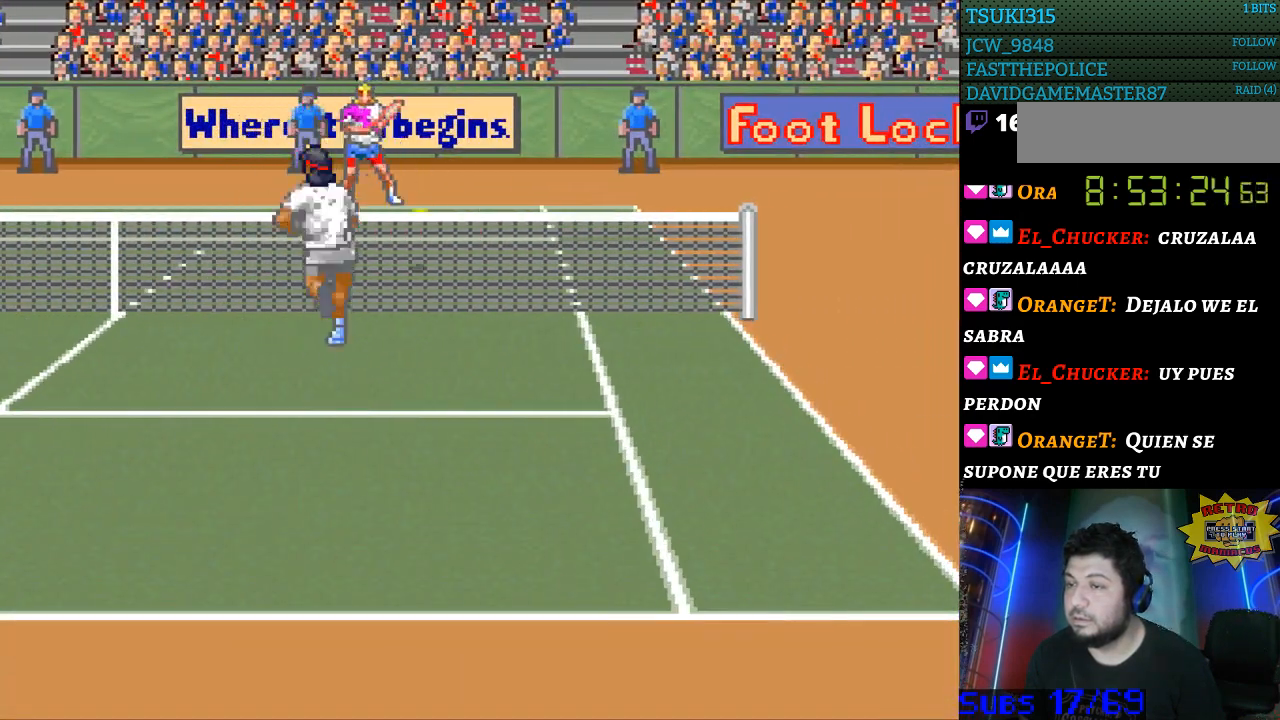
{"buttons": [], "events": [[167, "X", "down"], [267, "X", "up"], [333, "DPAD_RIGHT", "up"]]}
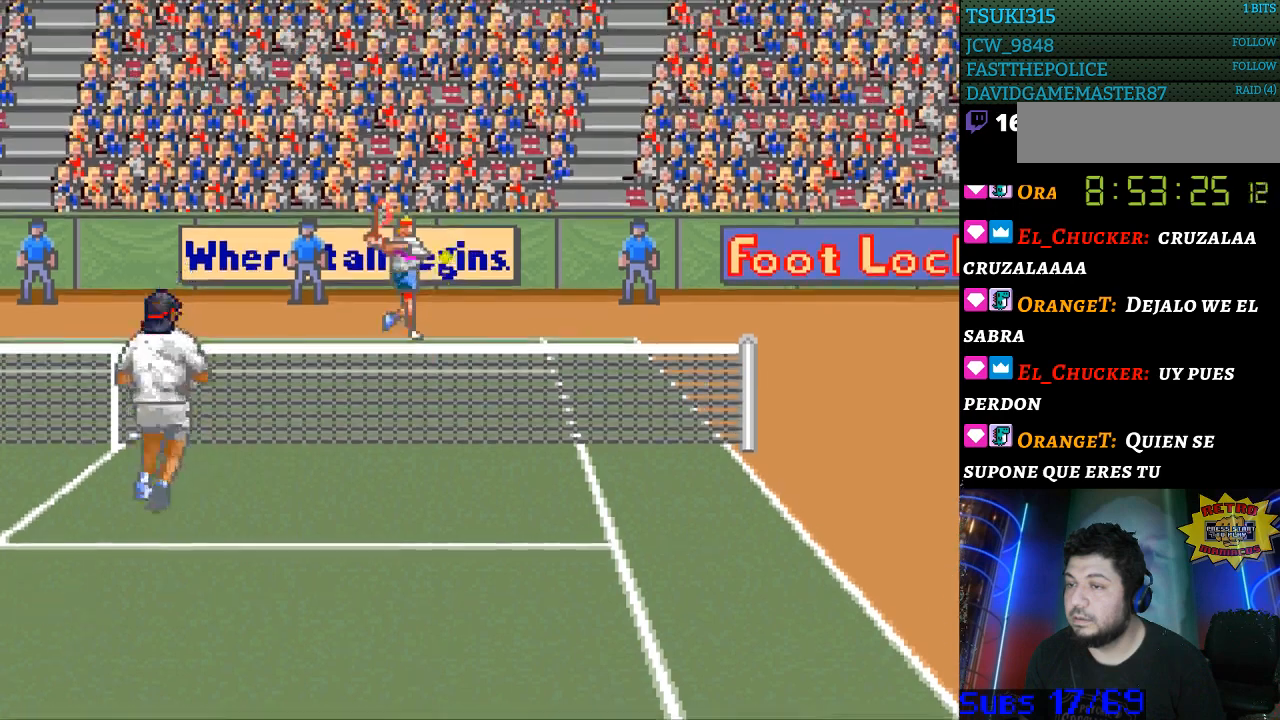
{"buttons": ["DPAD_LEFT"], "events": [[400, "DPAD_LEFT", "down"]]}
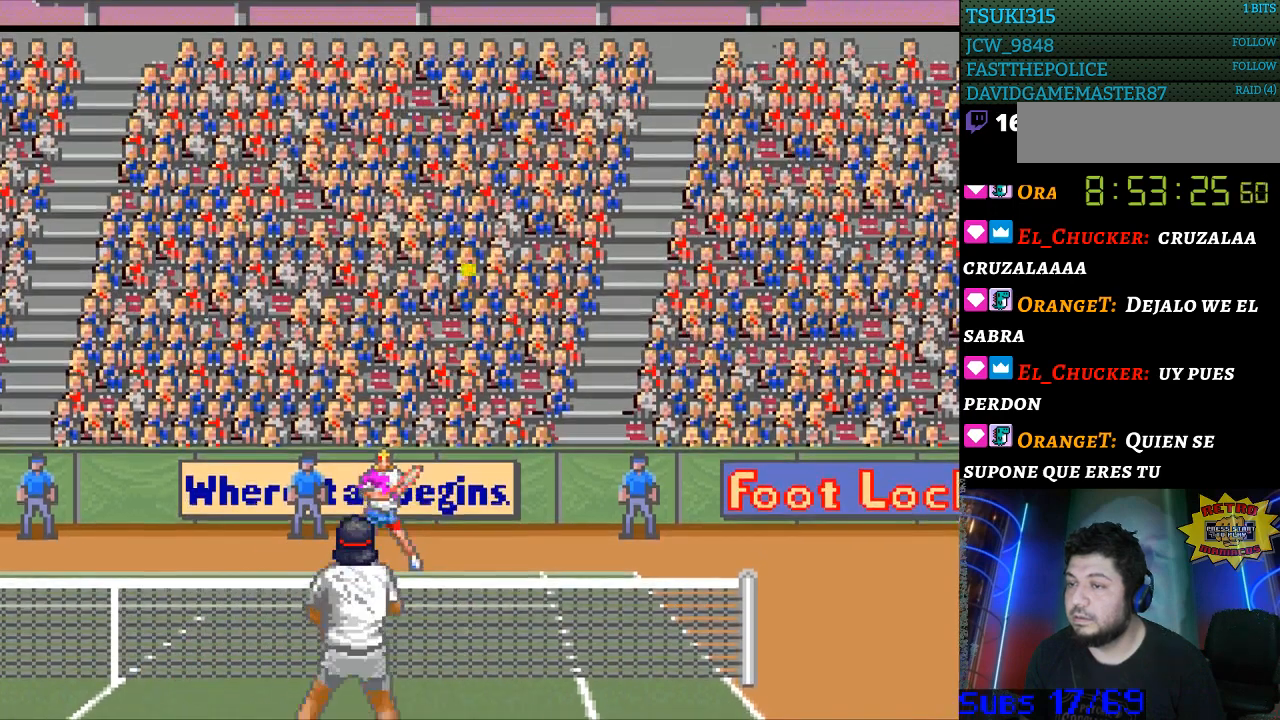
{"buttons": [], "events": [[33, "DPAD_LEFT", "up"]]}
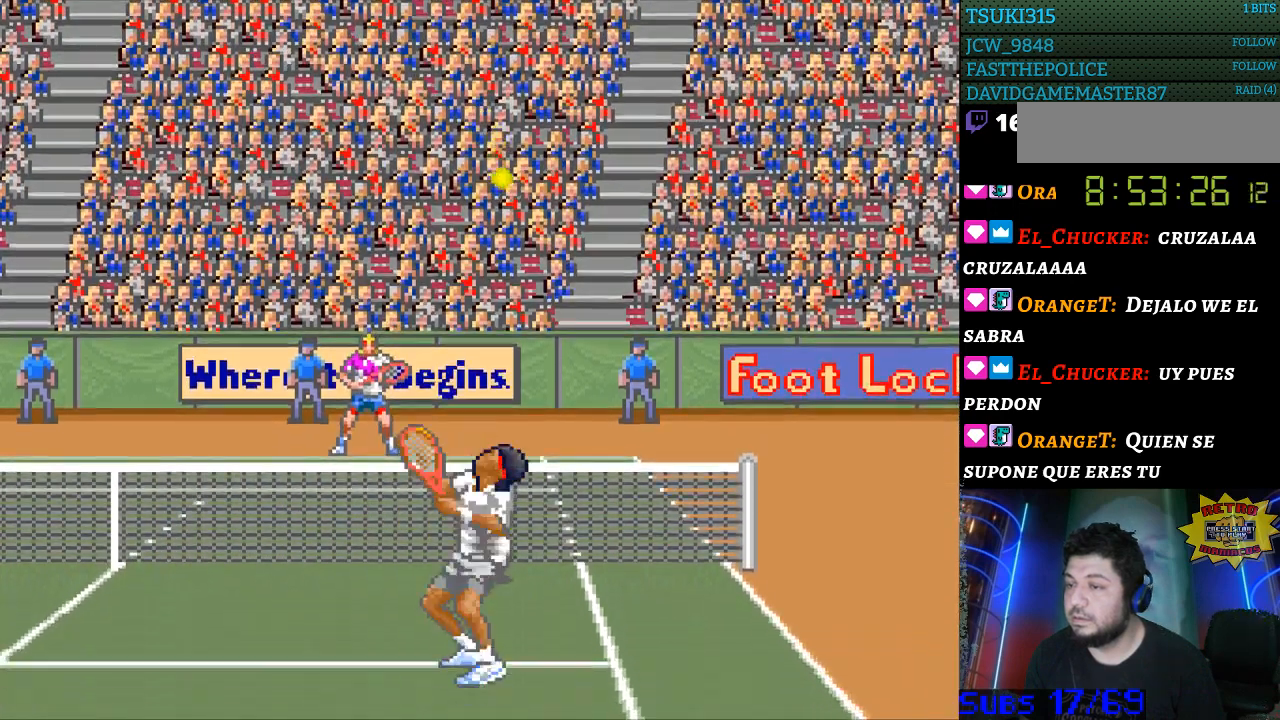
{"buttons": [], "events": []}
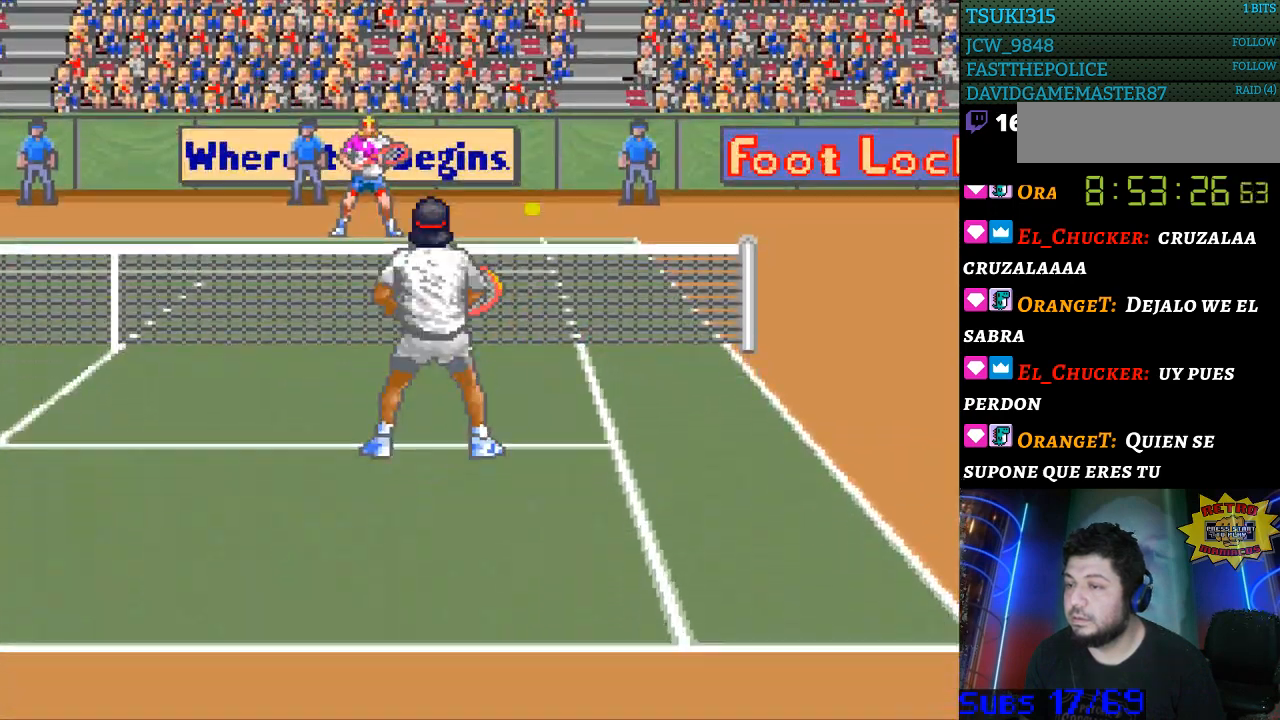
{"buttons": ["DPAD_LEFT"], "events": [[33, "DPAD_RIGHT", "down"], [200, "B", "down"], [233, "DPAD_RIGHT", "up"], [300, "B", "up"], [467, "DPAD_LEFT", "down"]]}
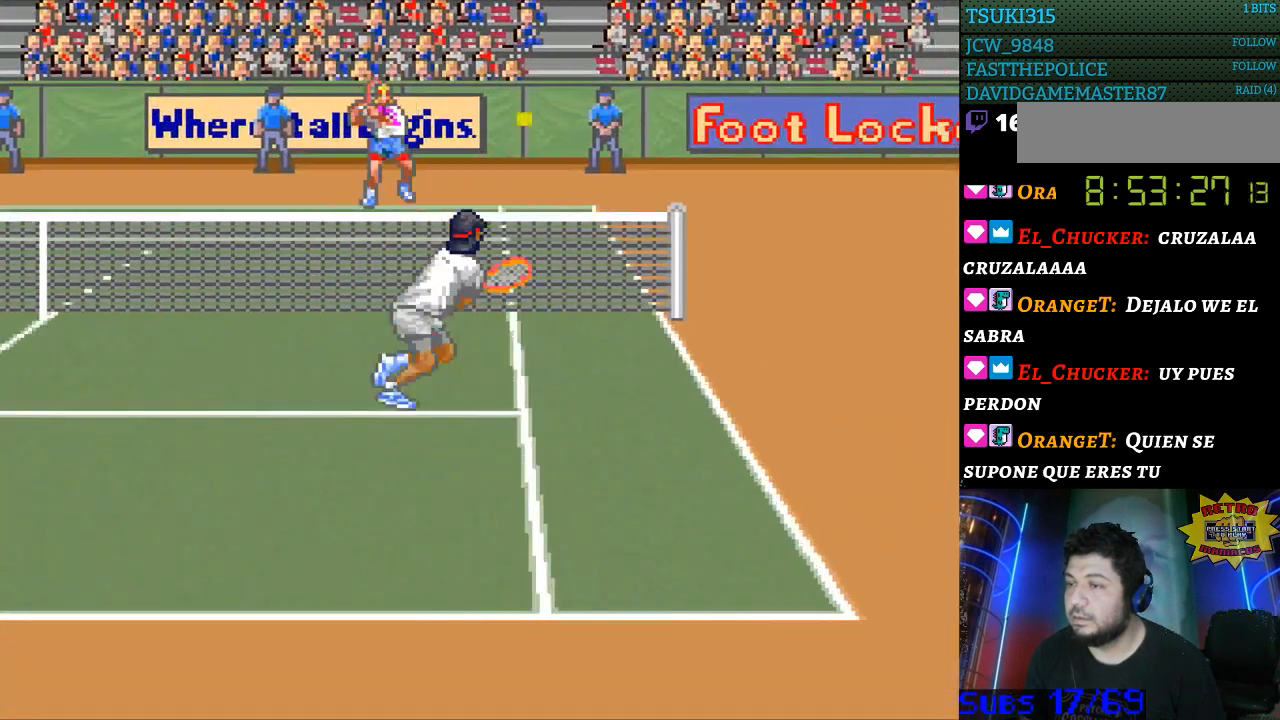
{"buttons": [], "events": [[267, "DPAD_LEFT", "up"]]}
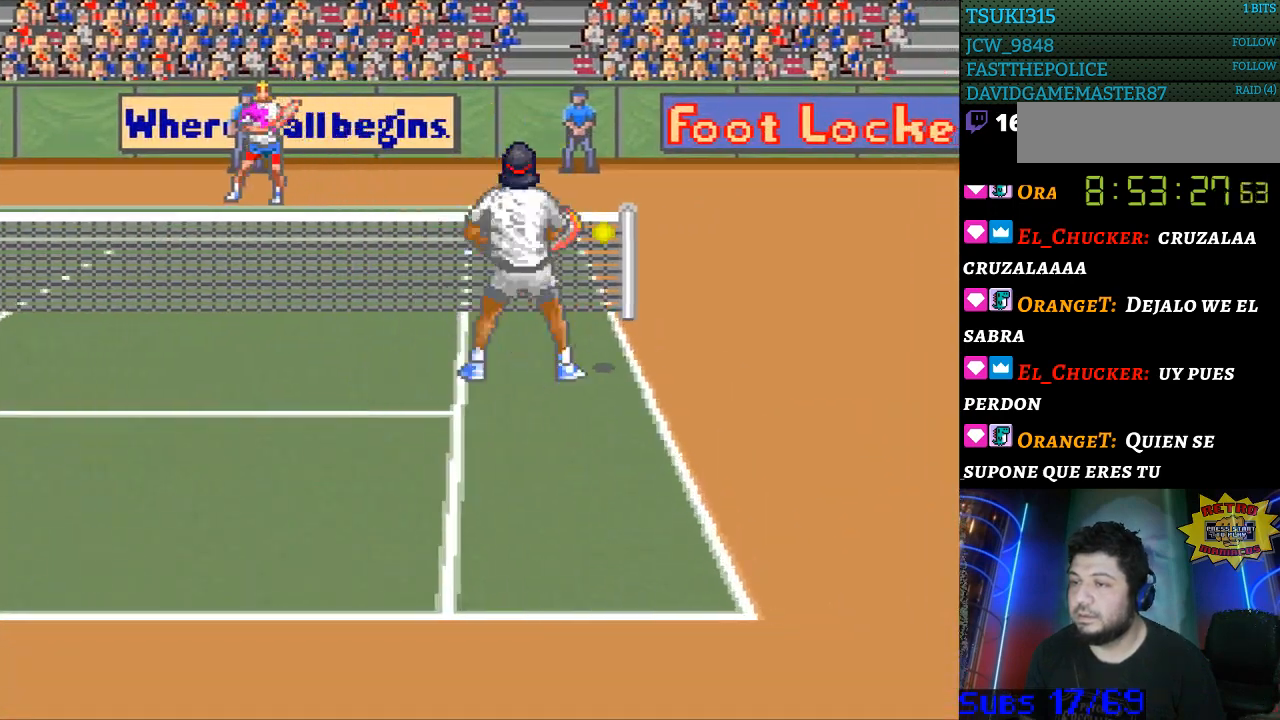
{"buttons": [], "events": []}
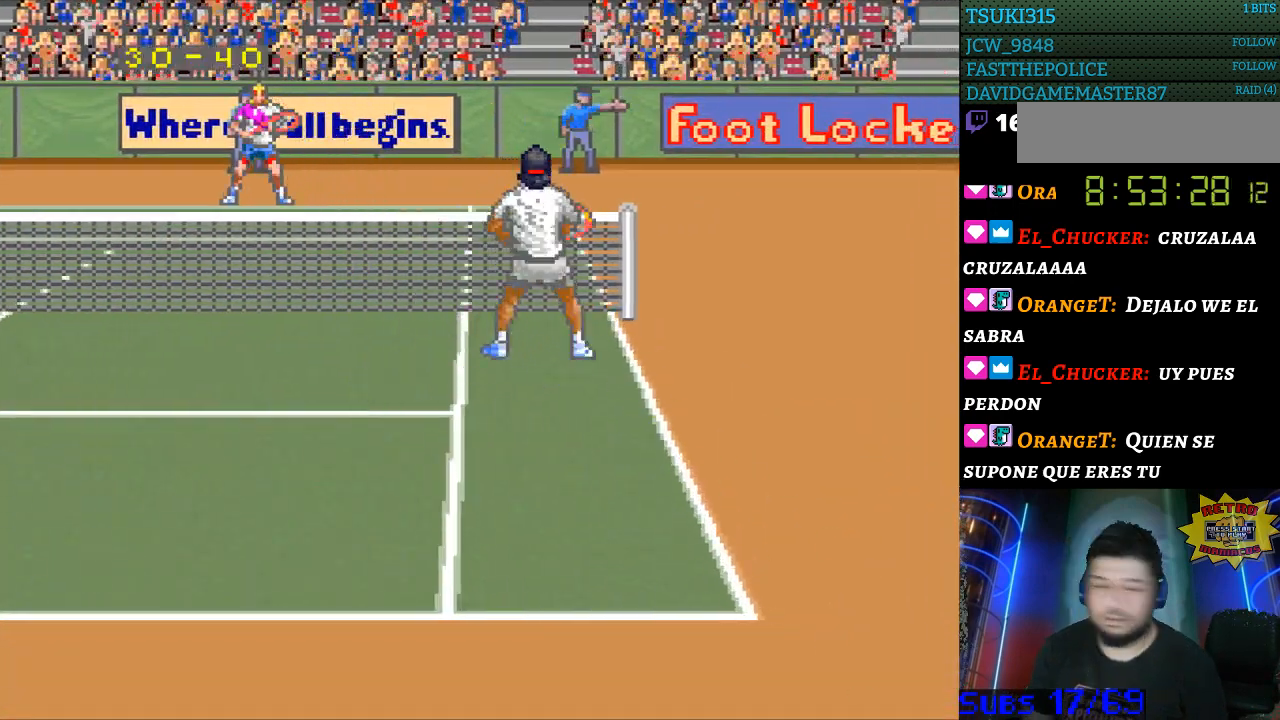
{"buttons": [], "events": []}
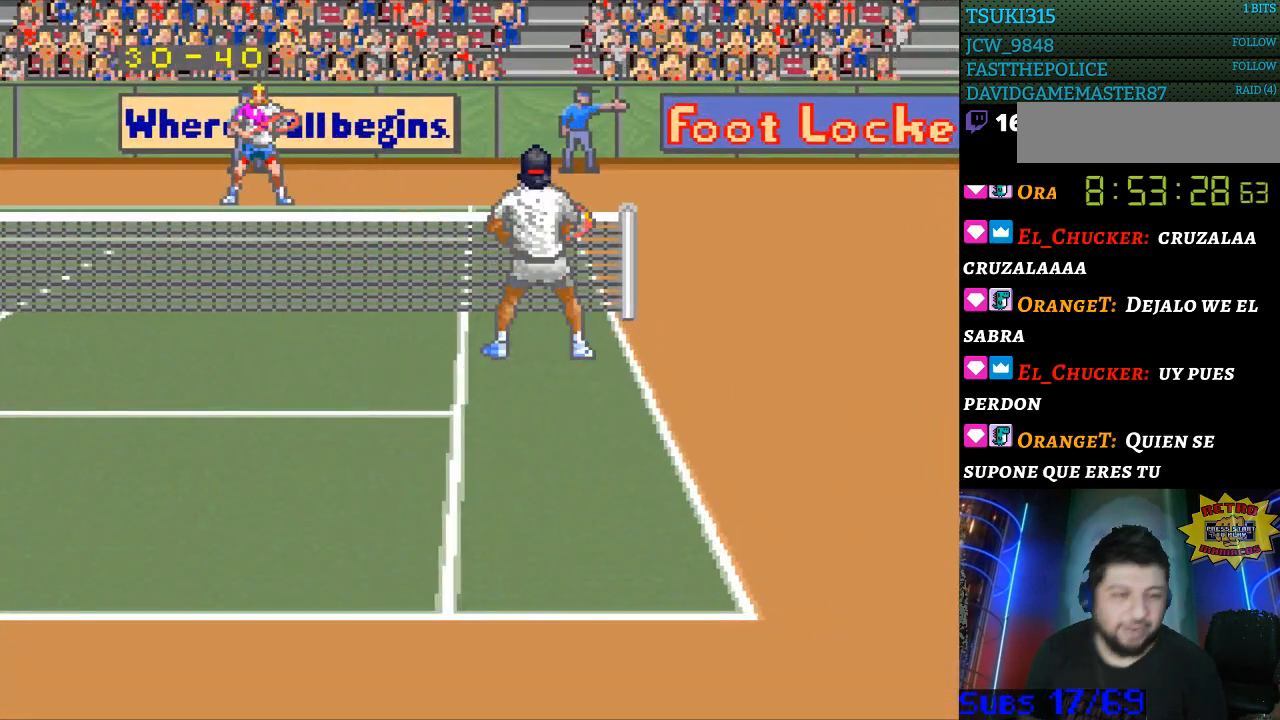
{"buttons": [], "events": []}
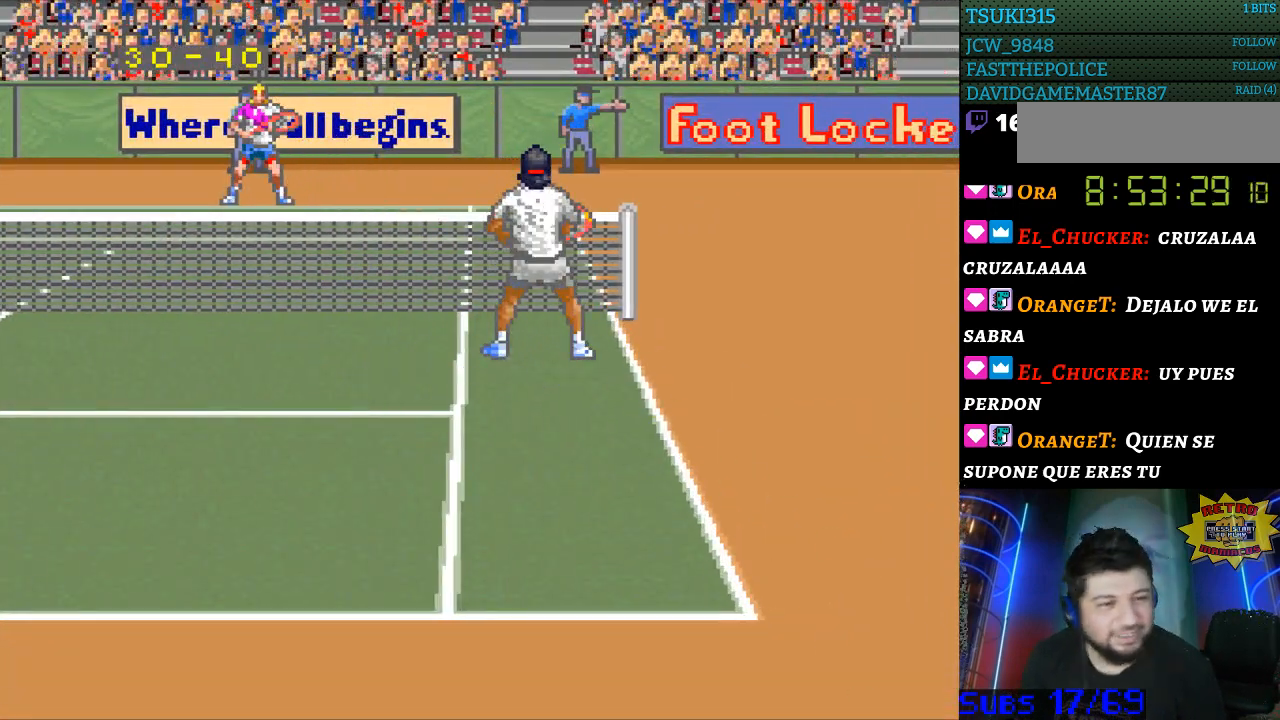
{"buttons": [], "events": []}
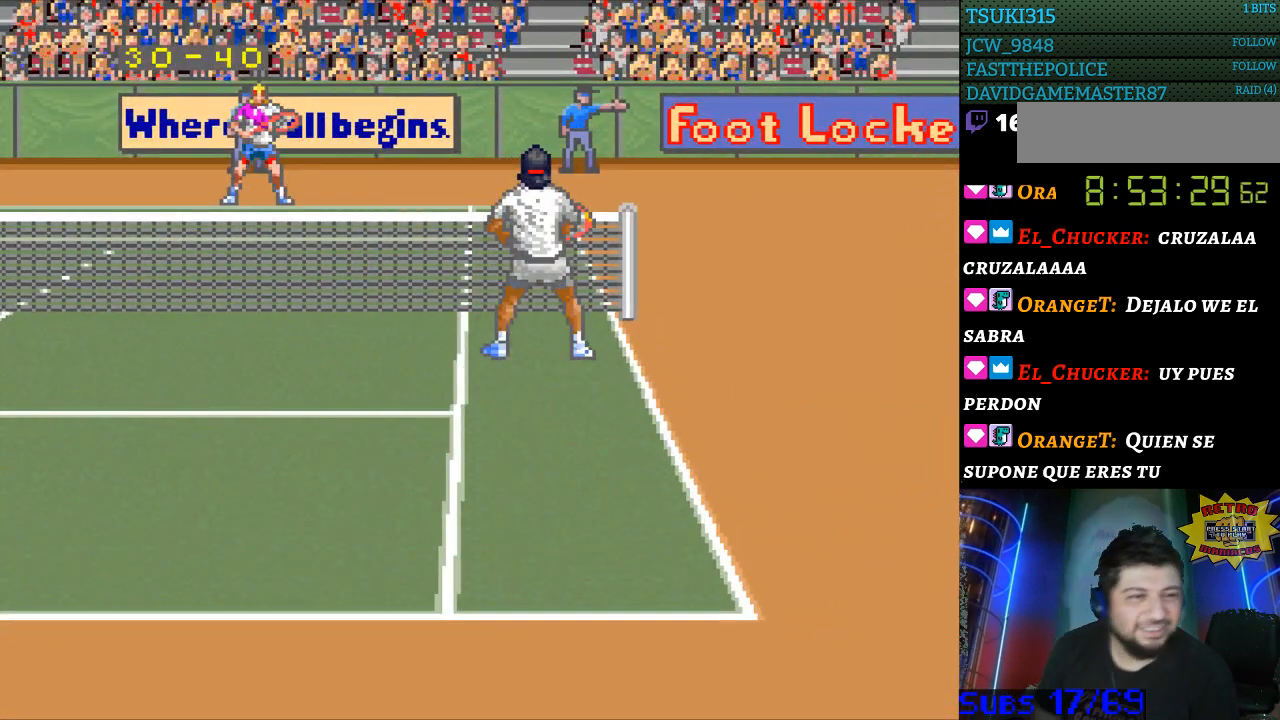
{"buttons": [], "events": []}
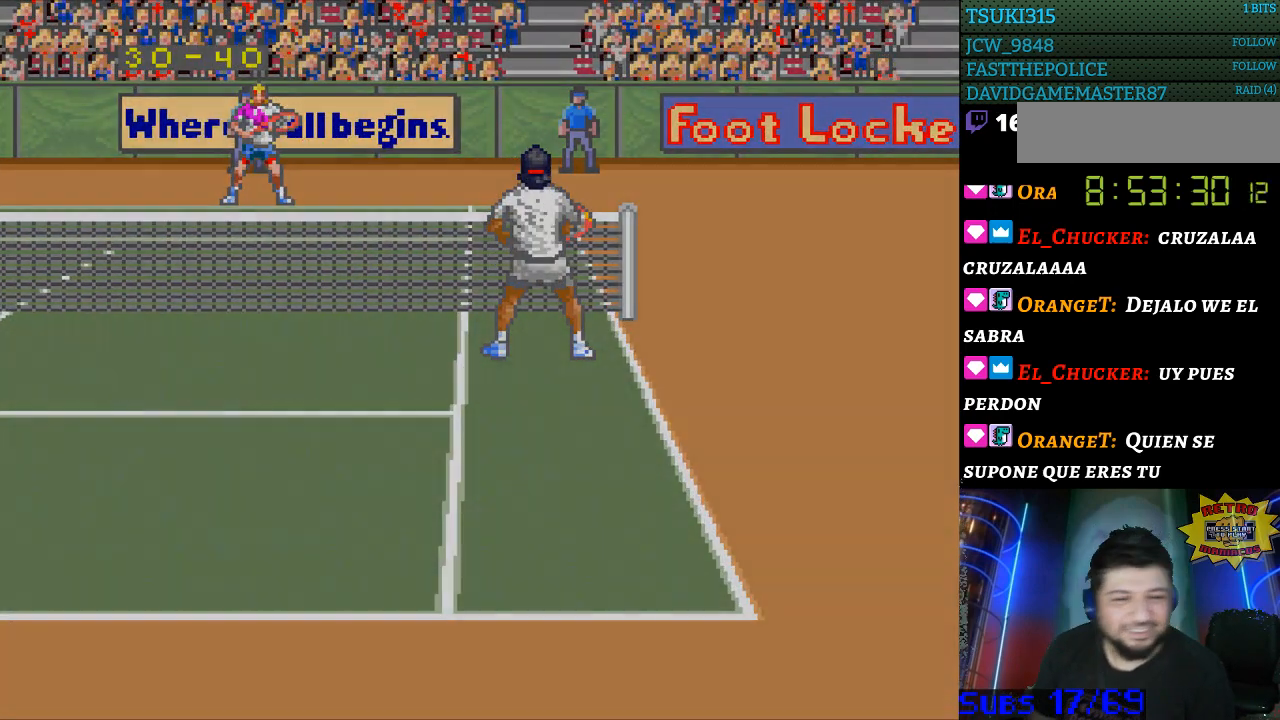
{"buttons": [], "events": []}
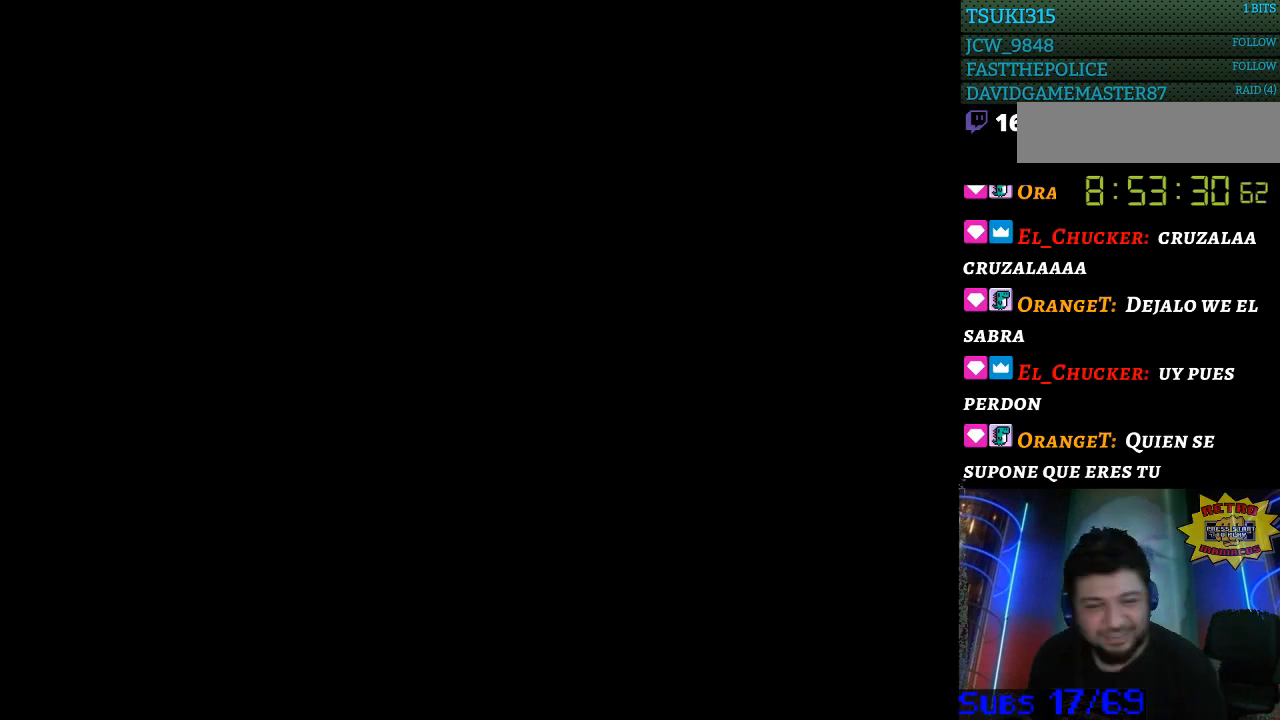
{"buttons": [], "events": []}
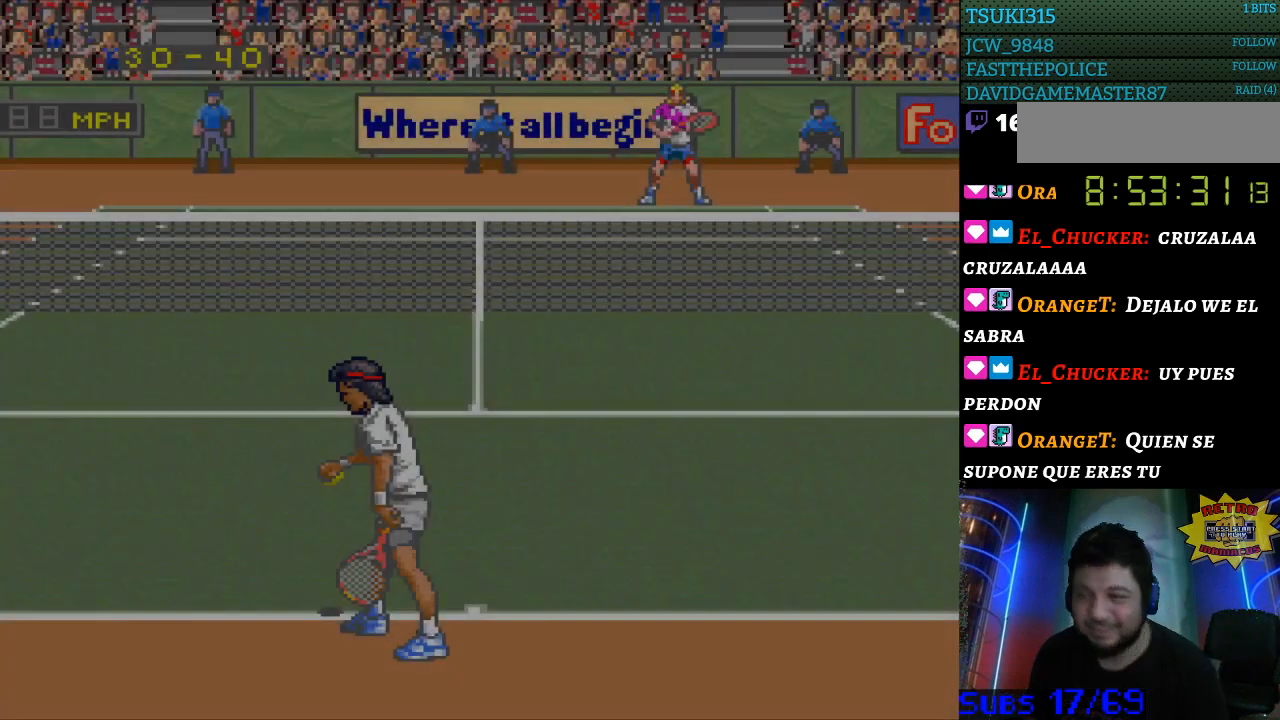
{"buttons": [], "events": []}
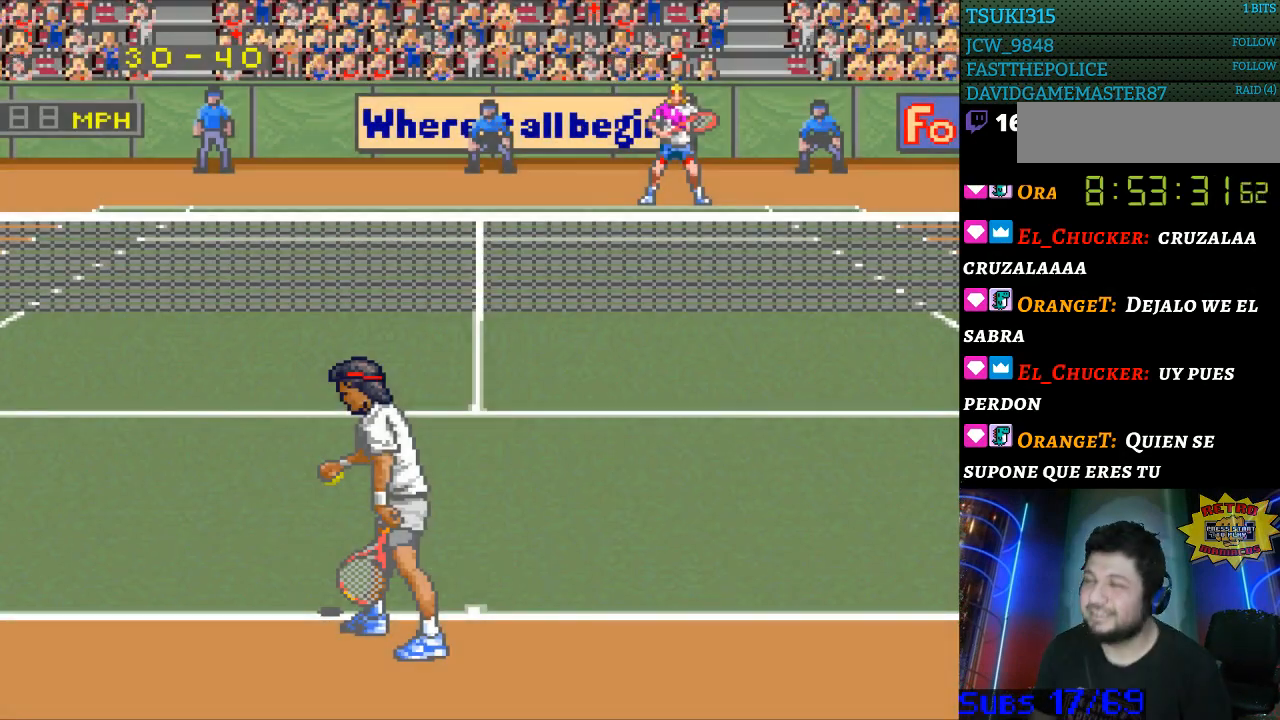
{"buttons": [], "events": []}
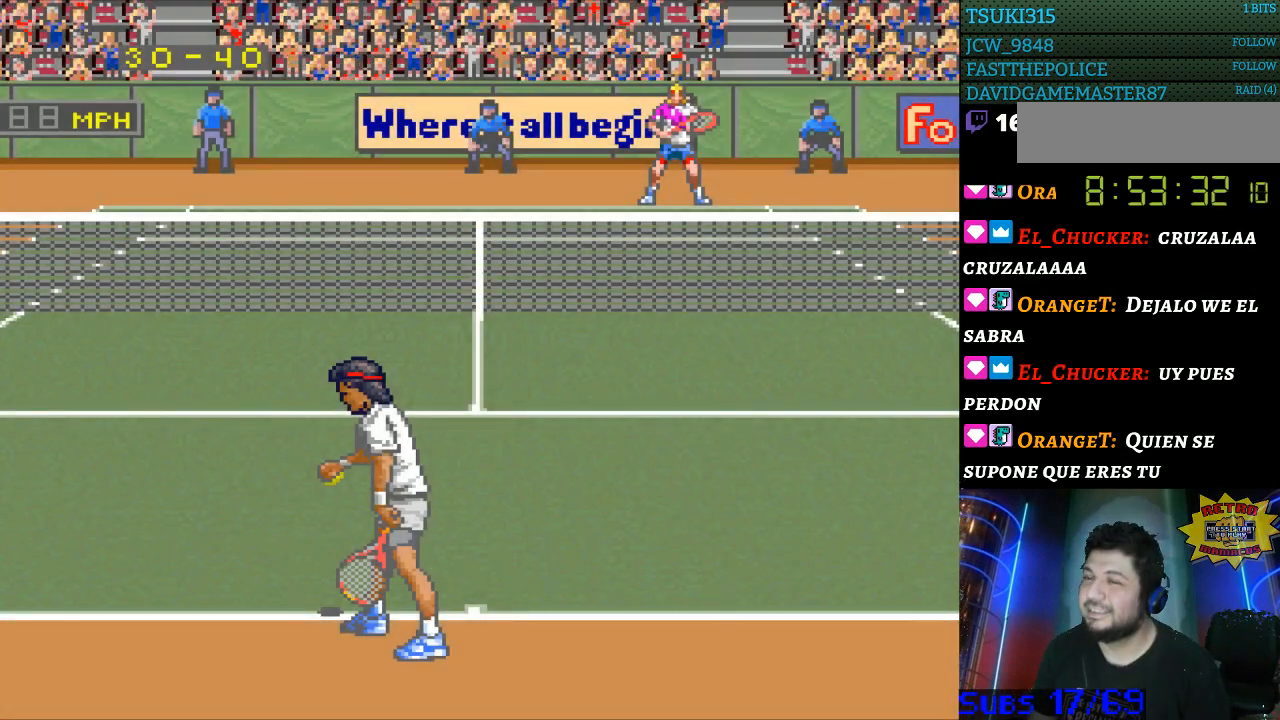
{"buttons": [], "events": [[400, "DPAD_RIGHT", "down"], [500, "DPAD_RIGHT", "up"]]}
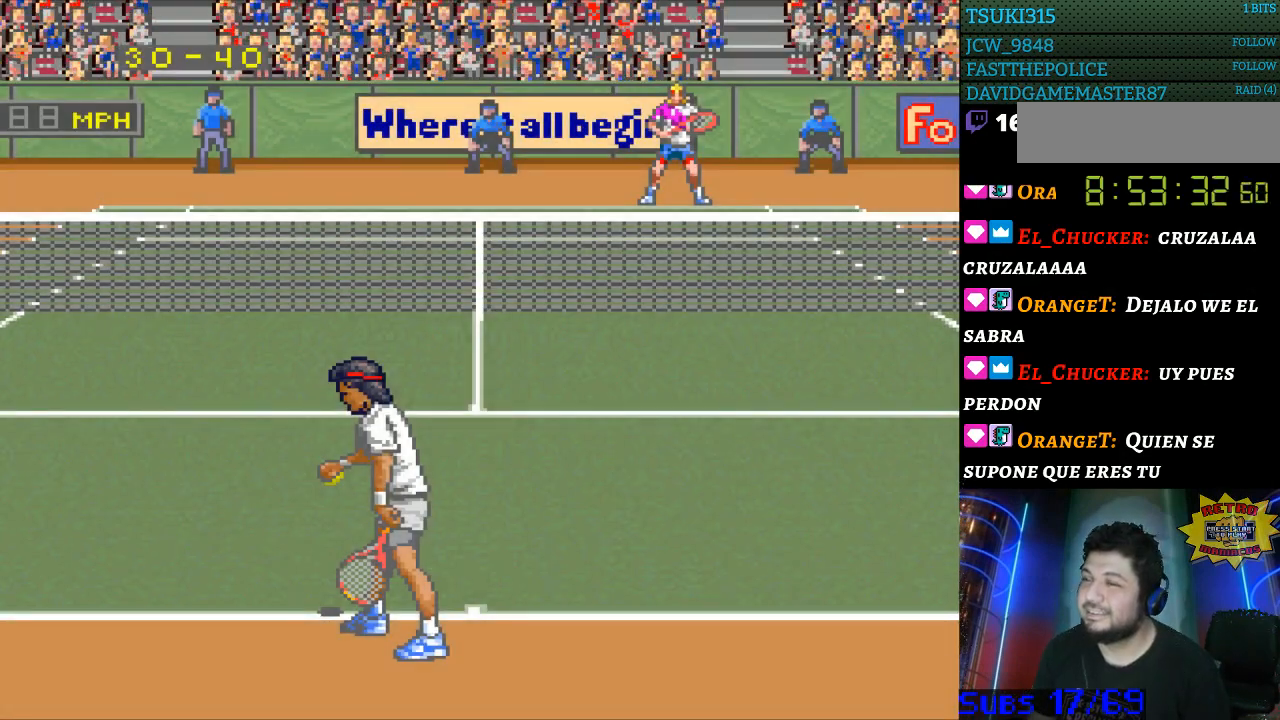
{"buttons": [], "events": [[133, "DPAD_LEFT", "down"], [233, "DPAD_LEFT", "up"], [300, "DPAD_LEFT", "down"], [400, "DPAD_LEFT", "up"]]}